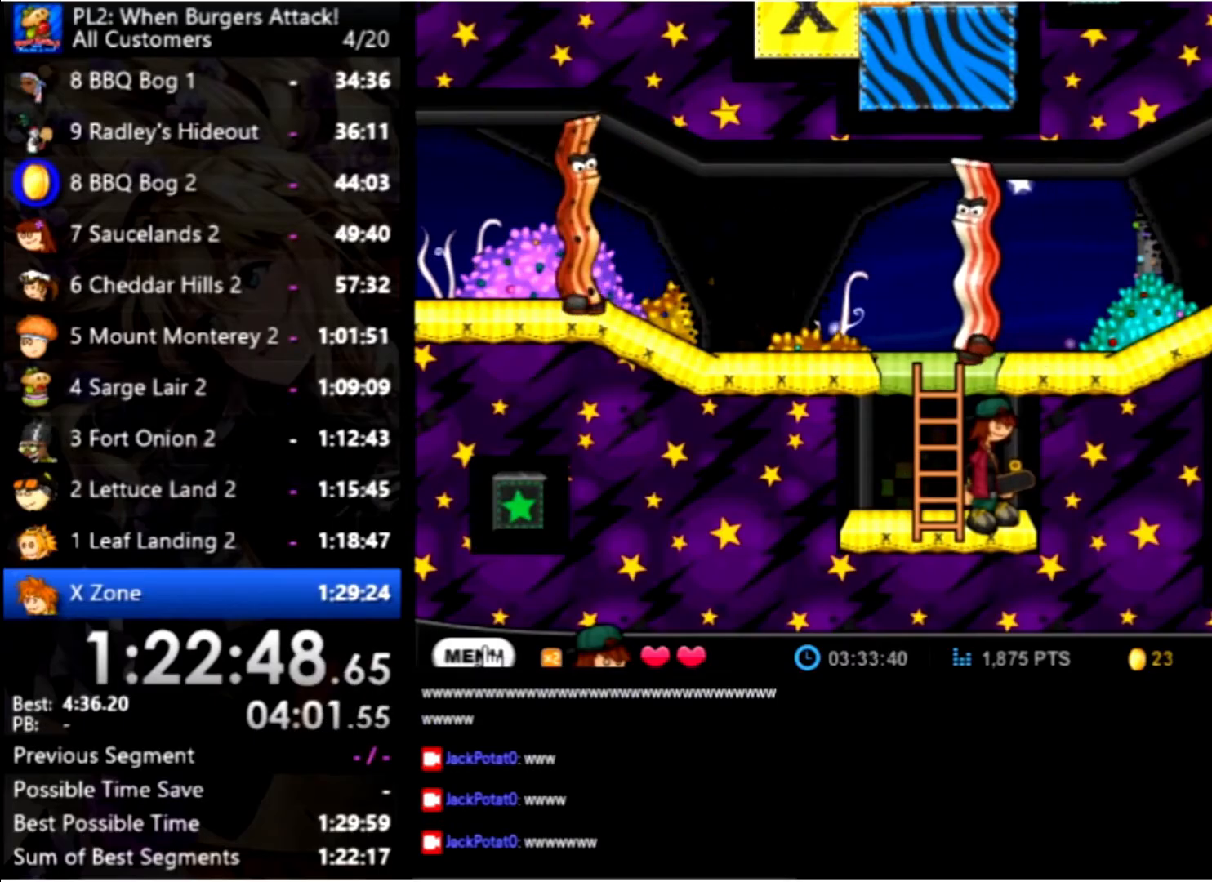
Gameplay with keyboard and mouse; each line is a JSON object with the keys and mouse buttons held at the frame after it. "events" lists presses ("down") and releases ("up") of "down", "left", "right", "space", "up", "mouse_left" and "mouse_right" between this image and that frame as [ms after this image, input, new state], when the widget could be followed in between. "mouse_left", "mouse_right" = the "left", "right" buttons of the "mouse" list. No other keys are recorded. Mouse movement is not recorded.
{"keys": ["up"], "mouse": [], "events": [[500, "up", "down"]]}
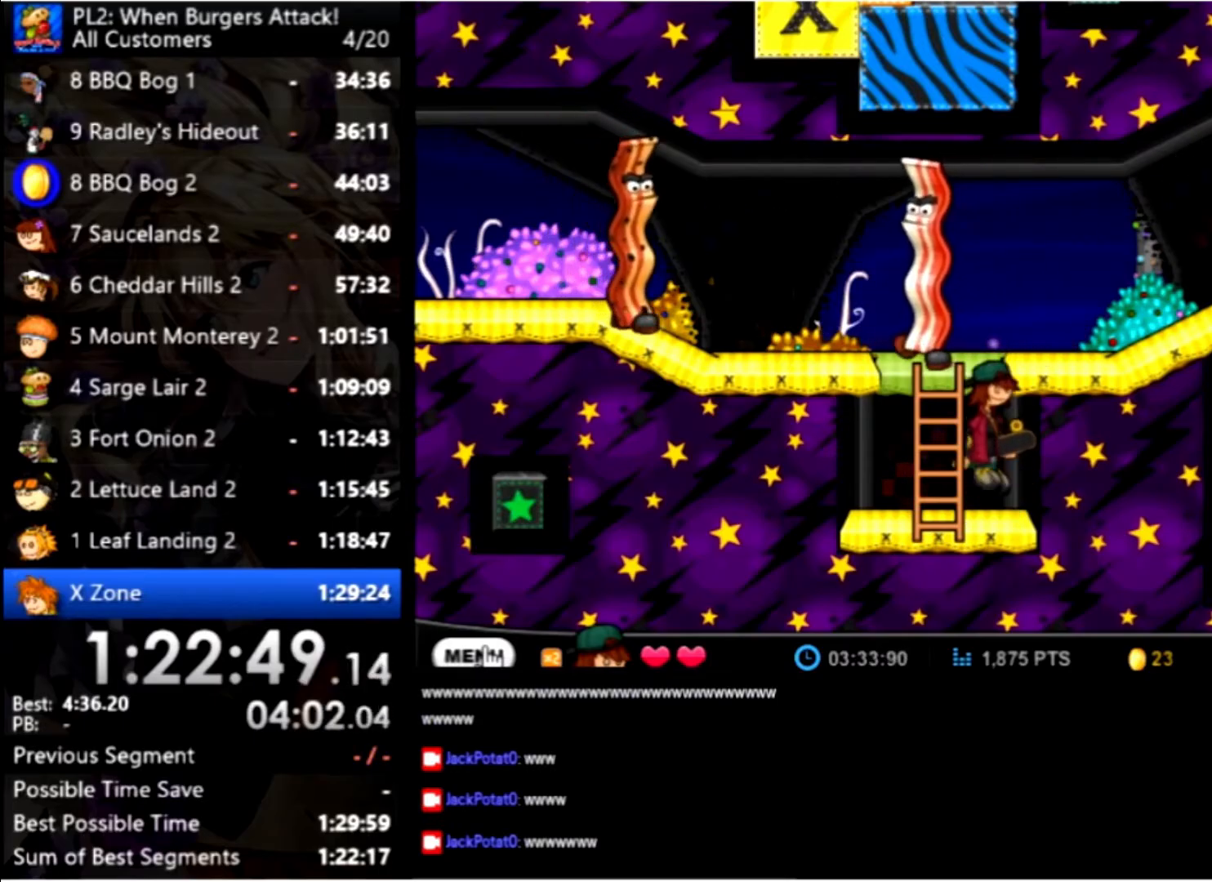
{"keys": ["right"], "mouse": [], "events": [[234, "right", "down"], [234, "up", "up"]]}
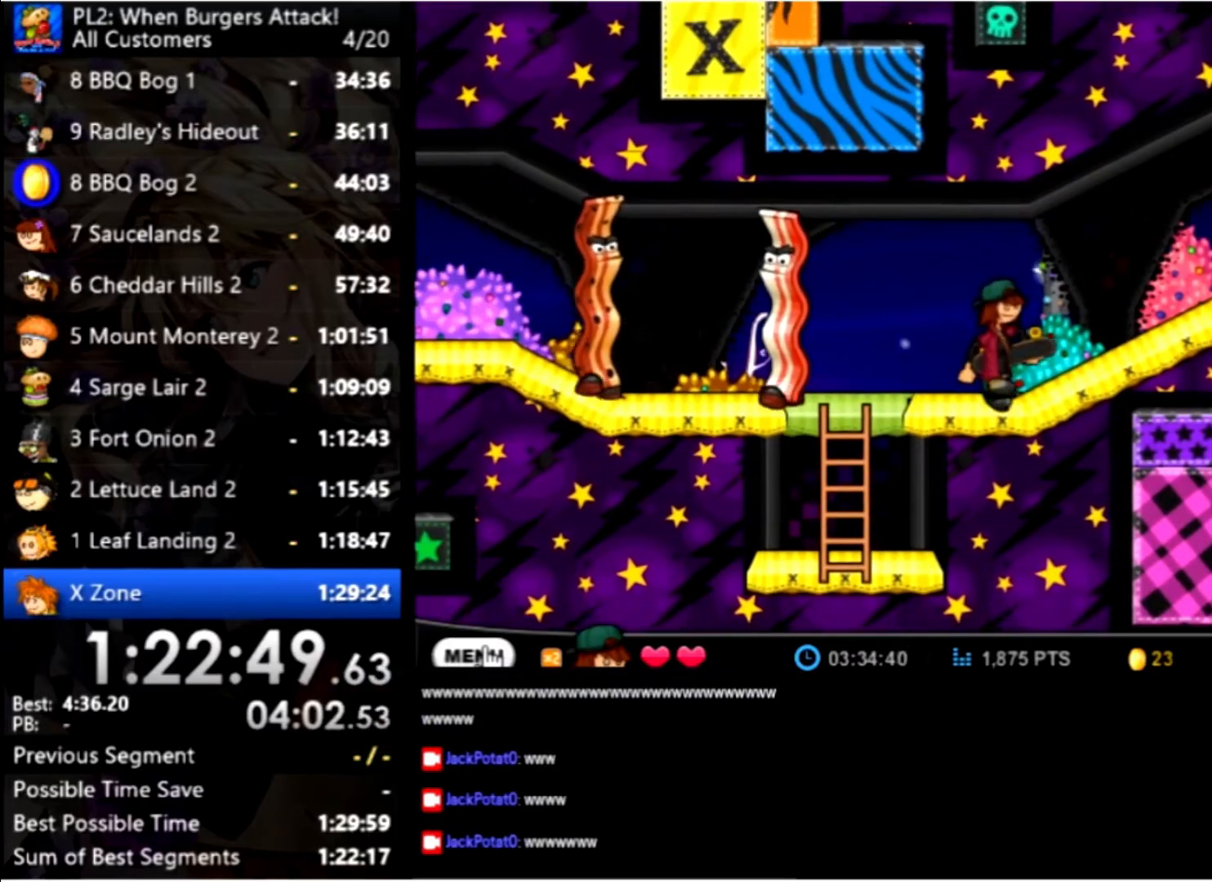
{"keys": ["right"], "mouse": [], "events": []}
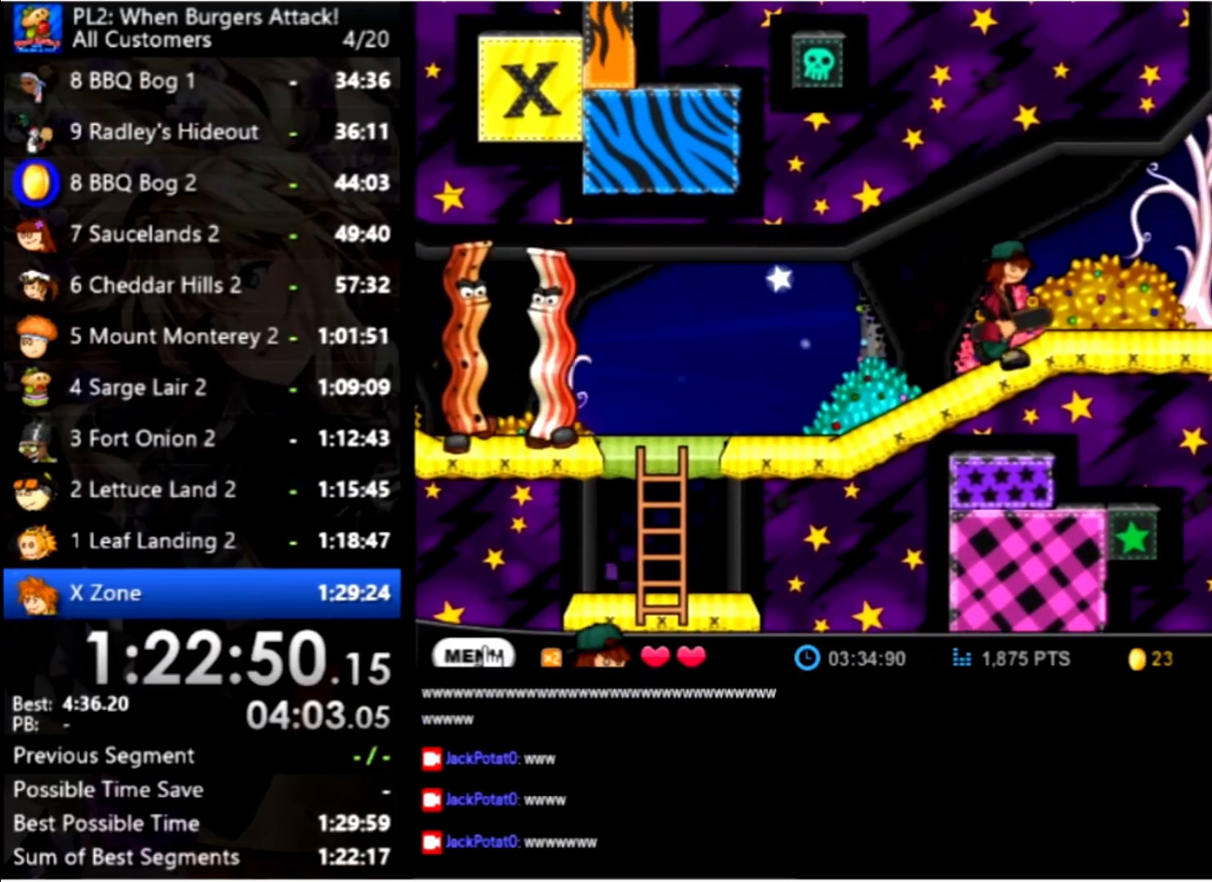
{"keys": ["right"], "mouse": [], "events": []}
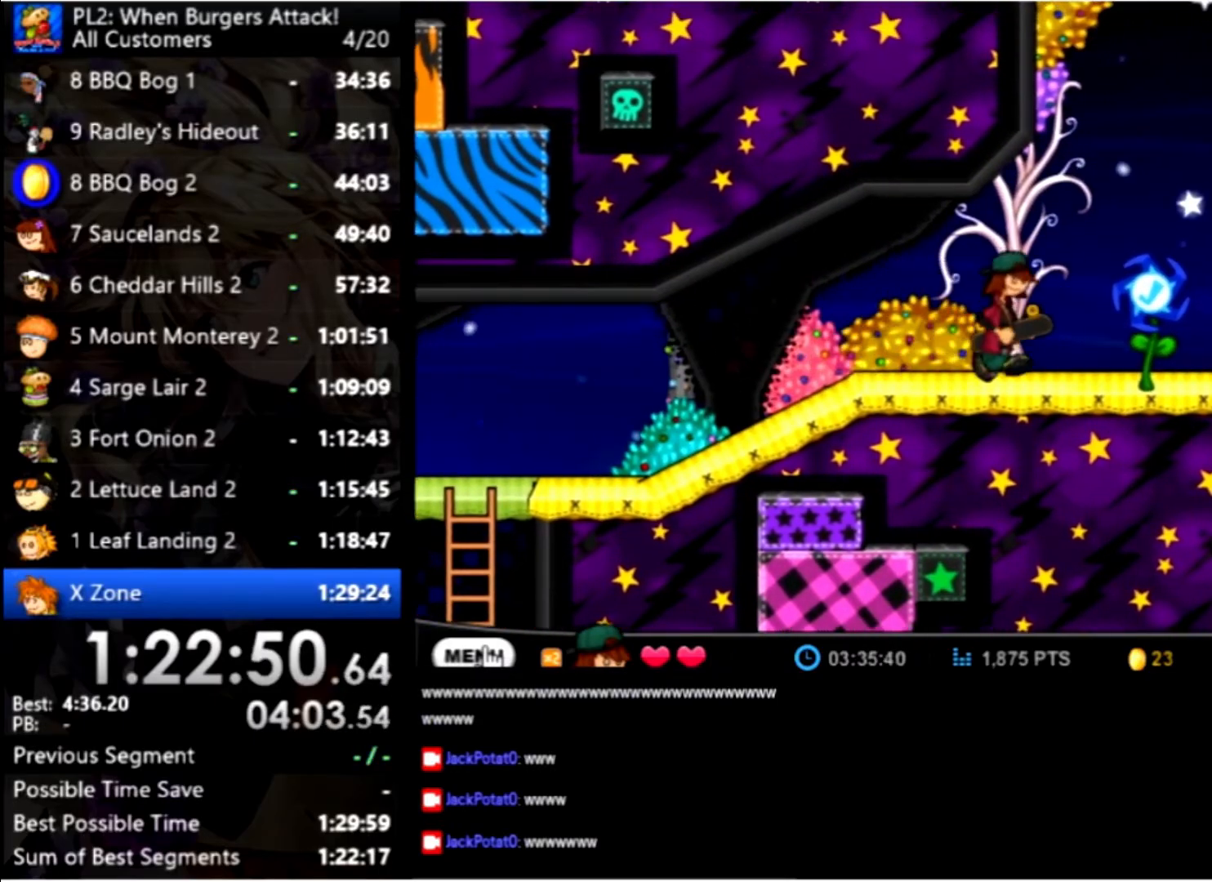
{"keys": ["right"], "mouse": [], "events": []}
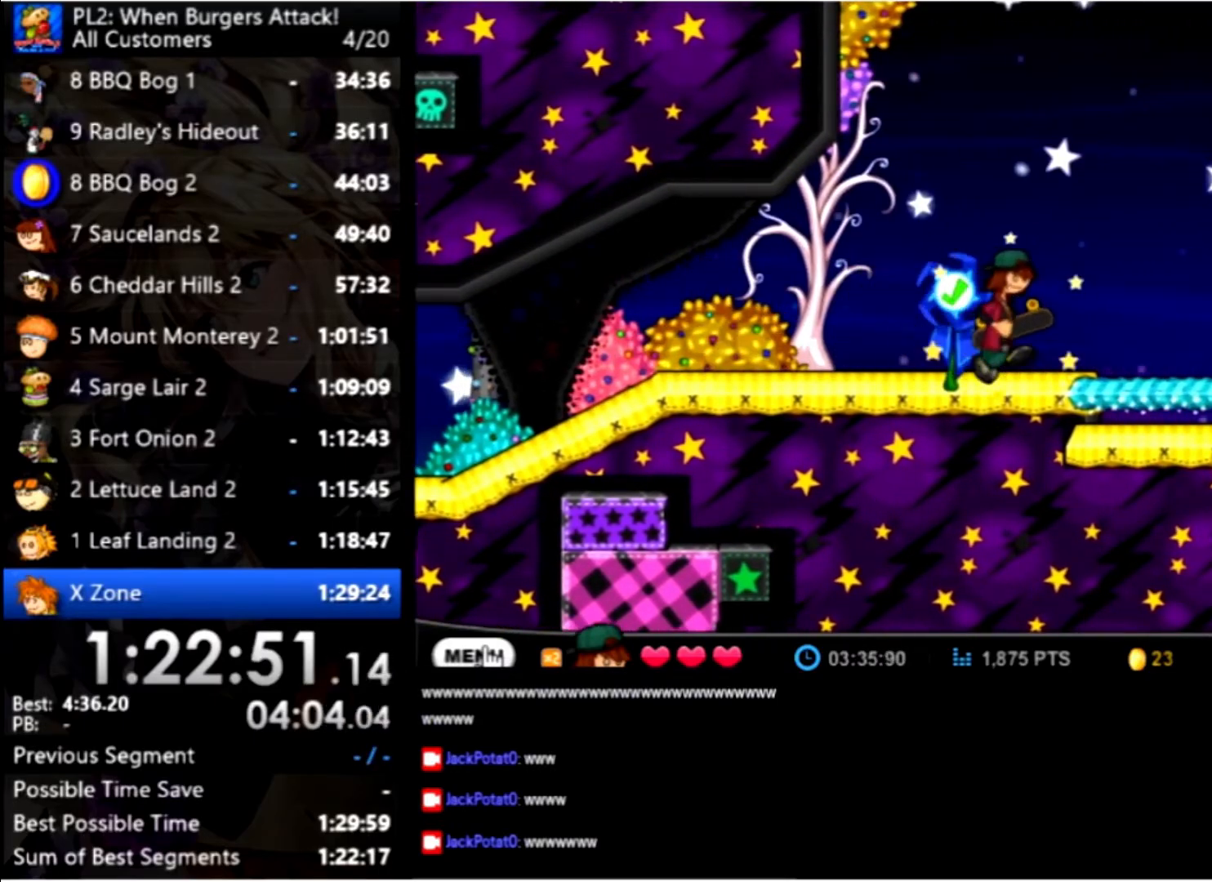
{"keys": ["right"], "mouse": [], "events": []}
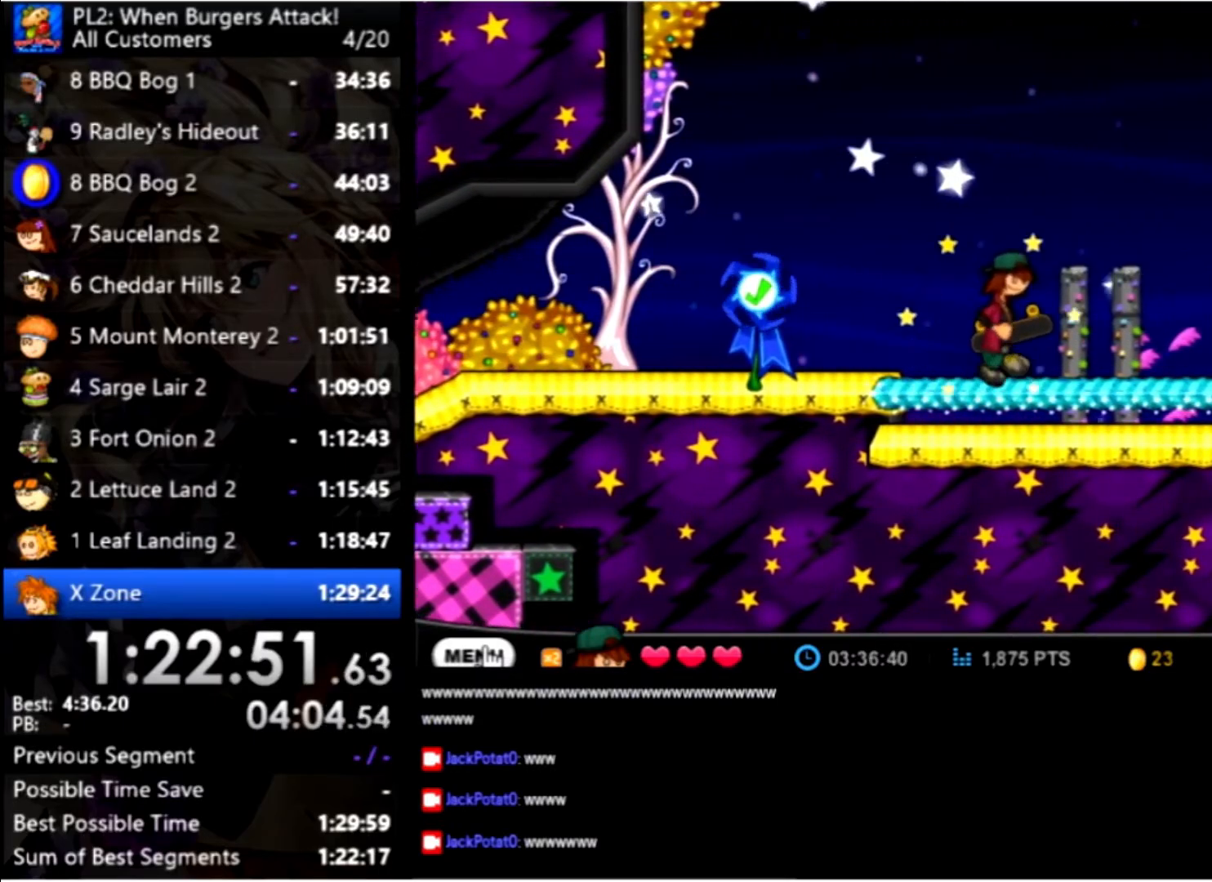
{"keys": ["right"], "mouse": [], "events": []}
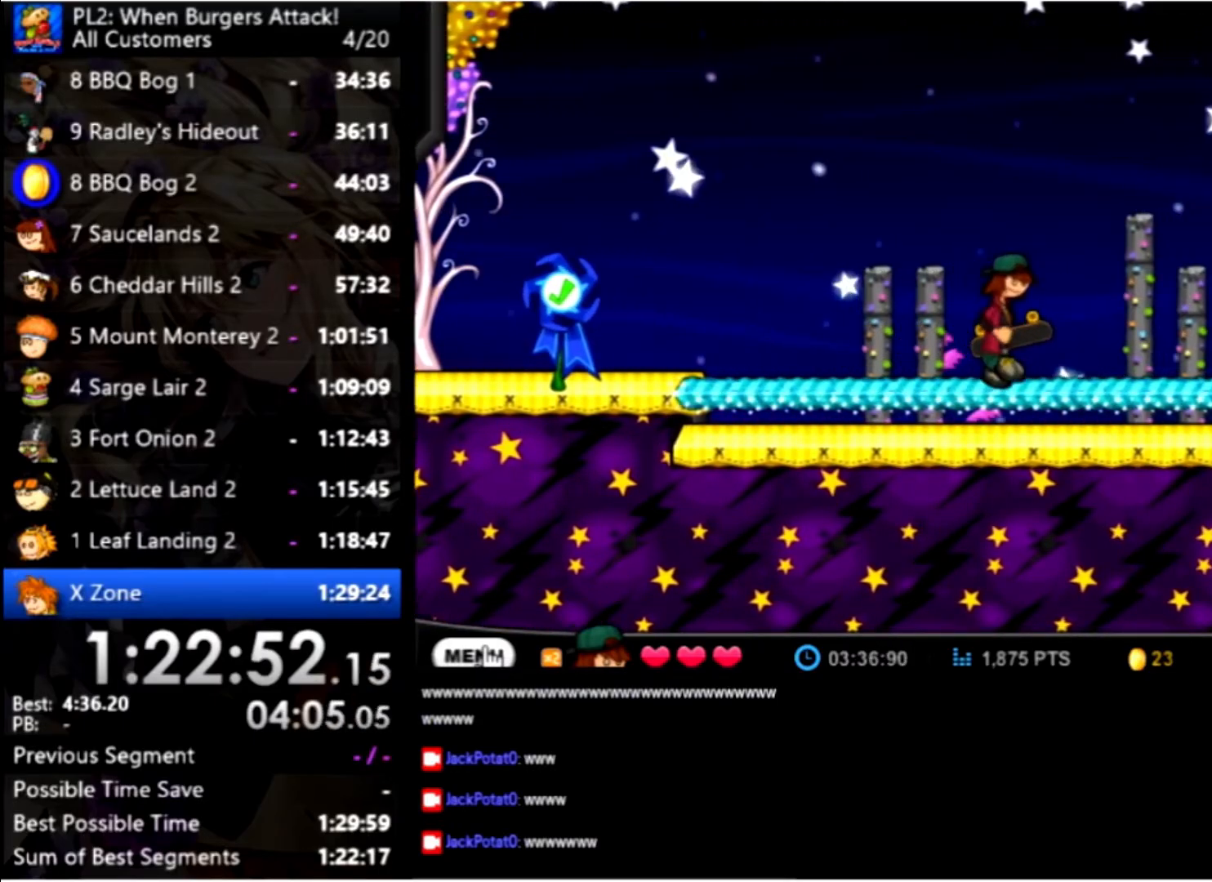
{"keys": ["right"], "mouse": [], "events": []}
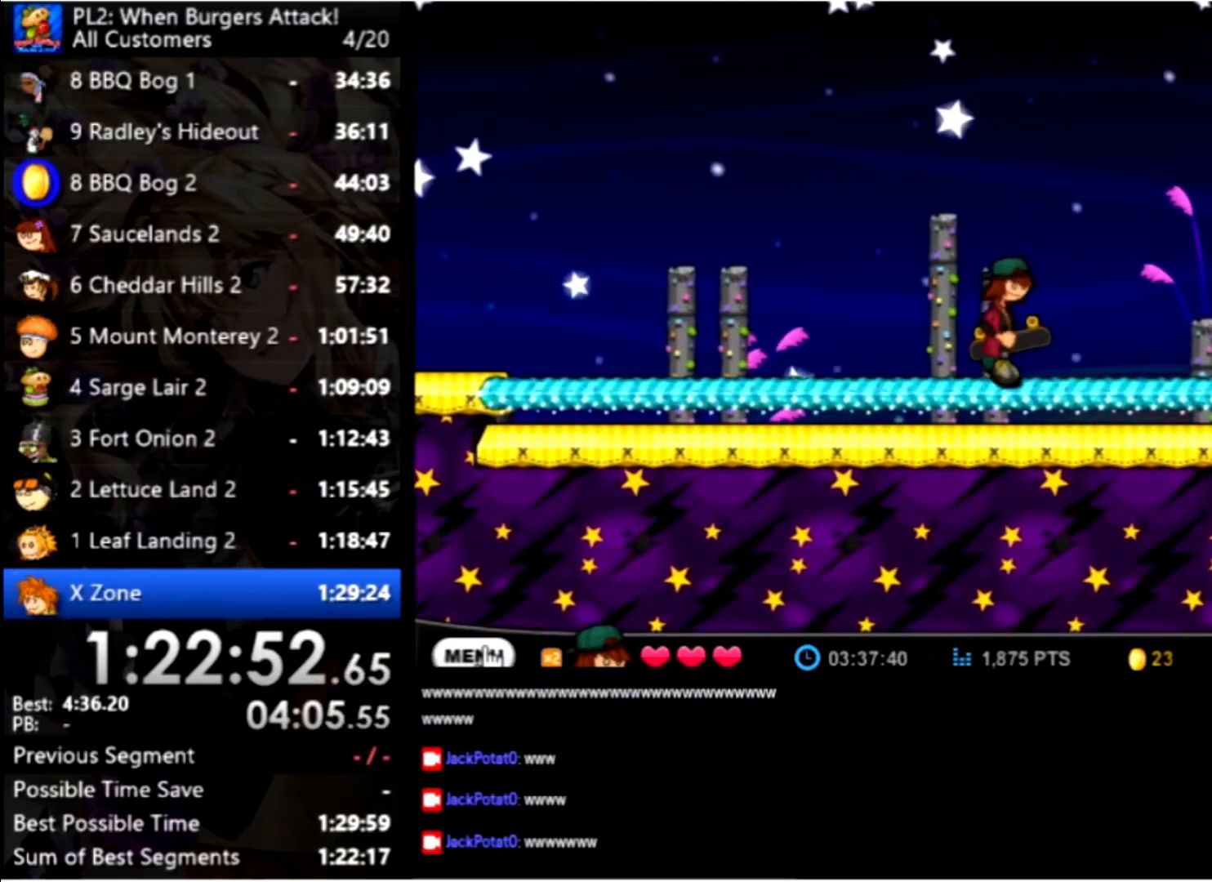
{"keys": ["right"], "mouse": [], "events": []}
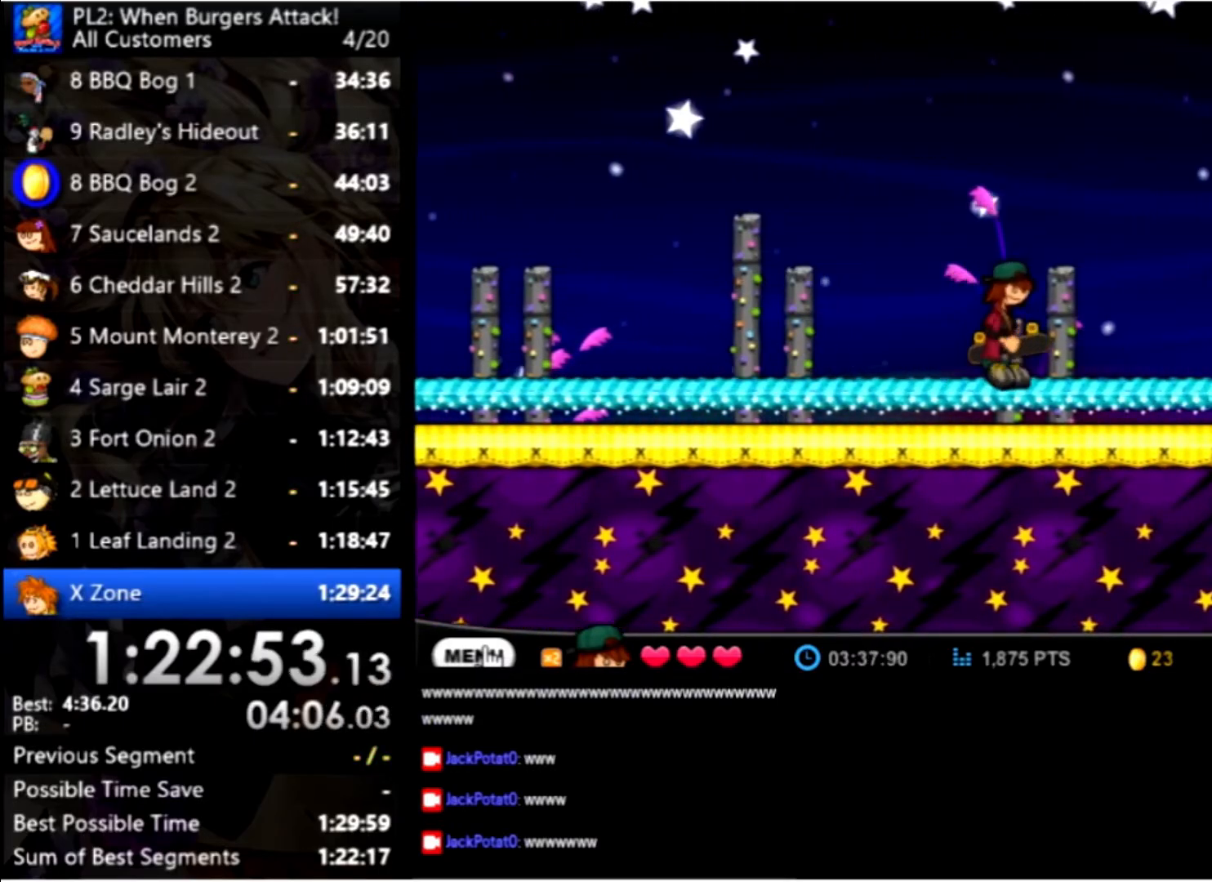
{"keys": ["right"], "mouse": [], "events": []}
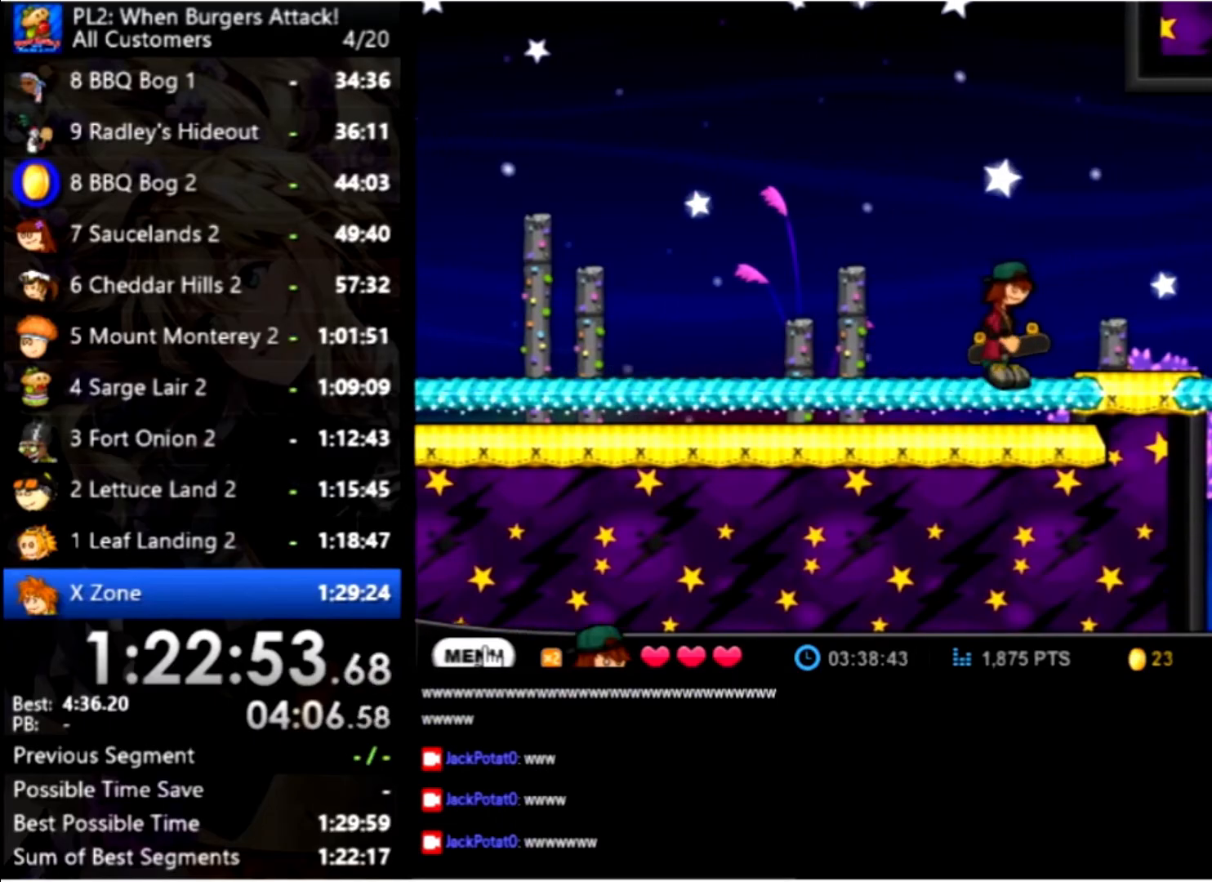
{"keys": ["right"], "mouse": [], "events": []}
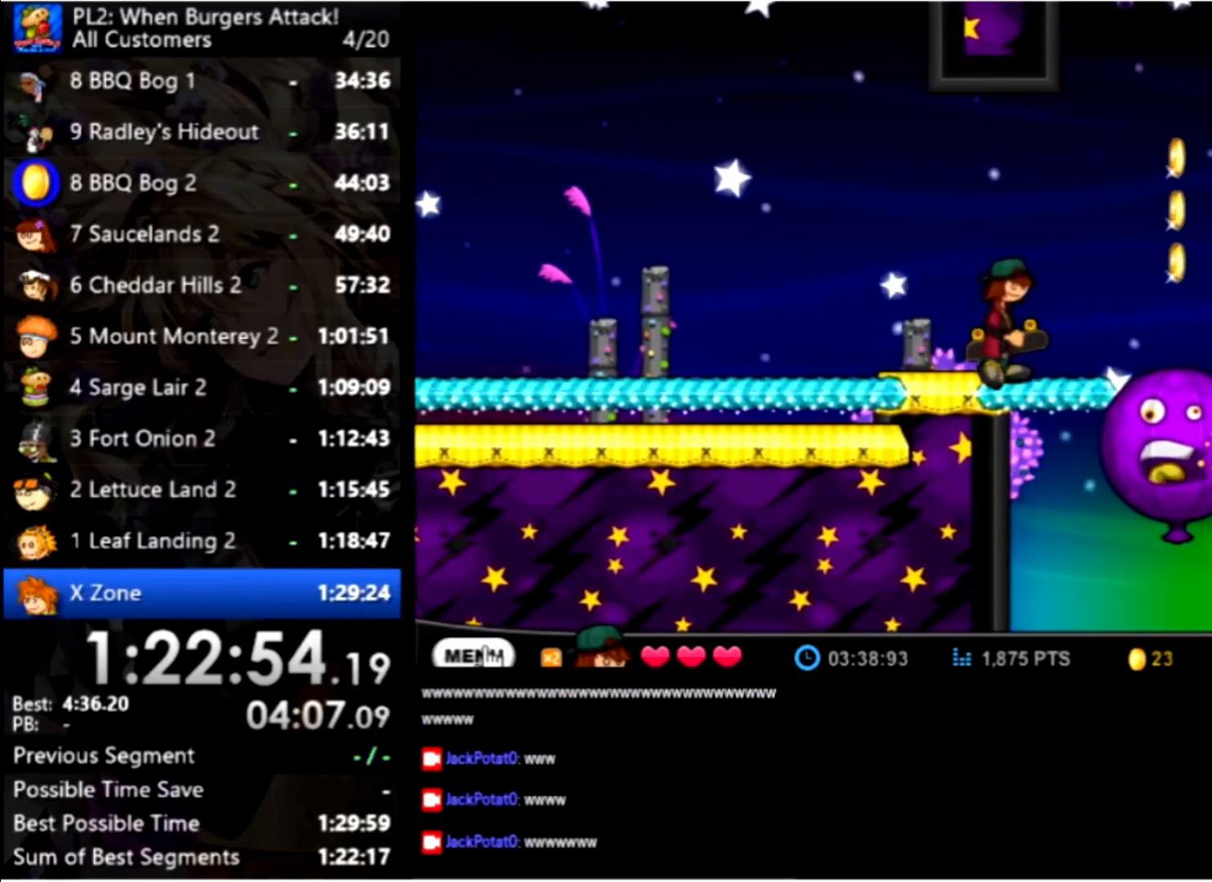
{"keys": ["right", "up"], "mouse": [], "events": [[434, "up", "down"]]}
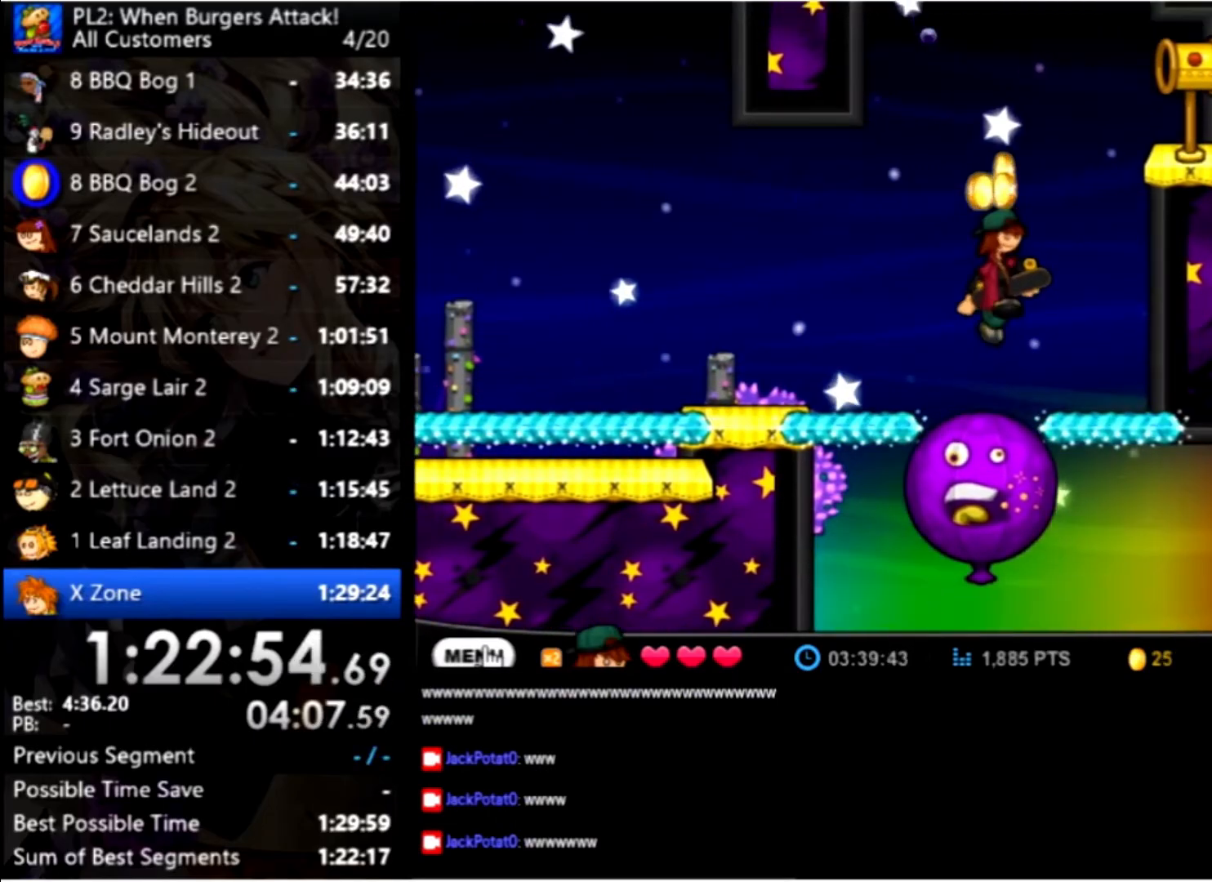
{"keys": ["right"], "mouse": [], "events": [[67, "up", "up"], [167, "up", "down"], [300, "up", "up"]]}
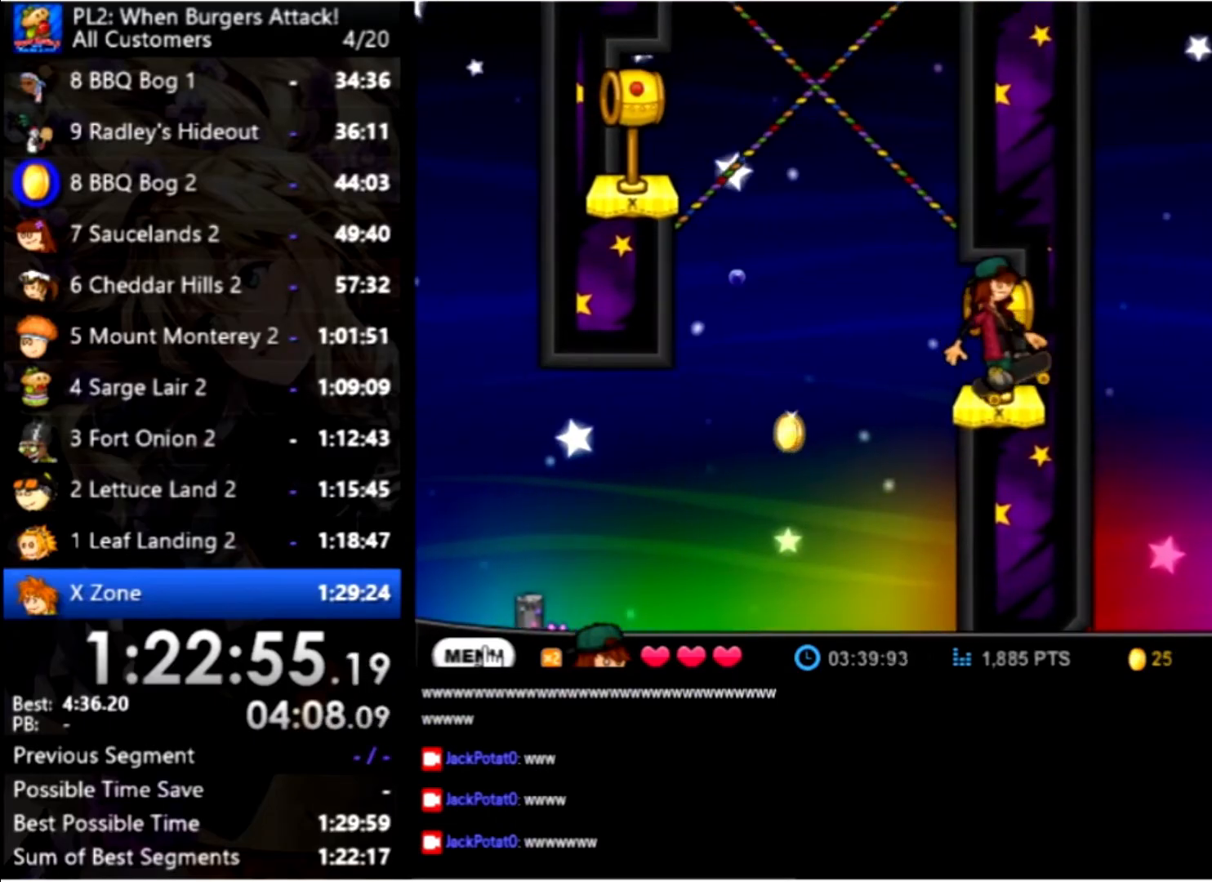
{"keys": ["left", "up"], "mouse": [], "events": [[200, "left", "down"], [200, "right", "up"], [300, "up", "down"]]}
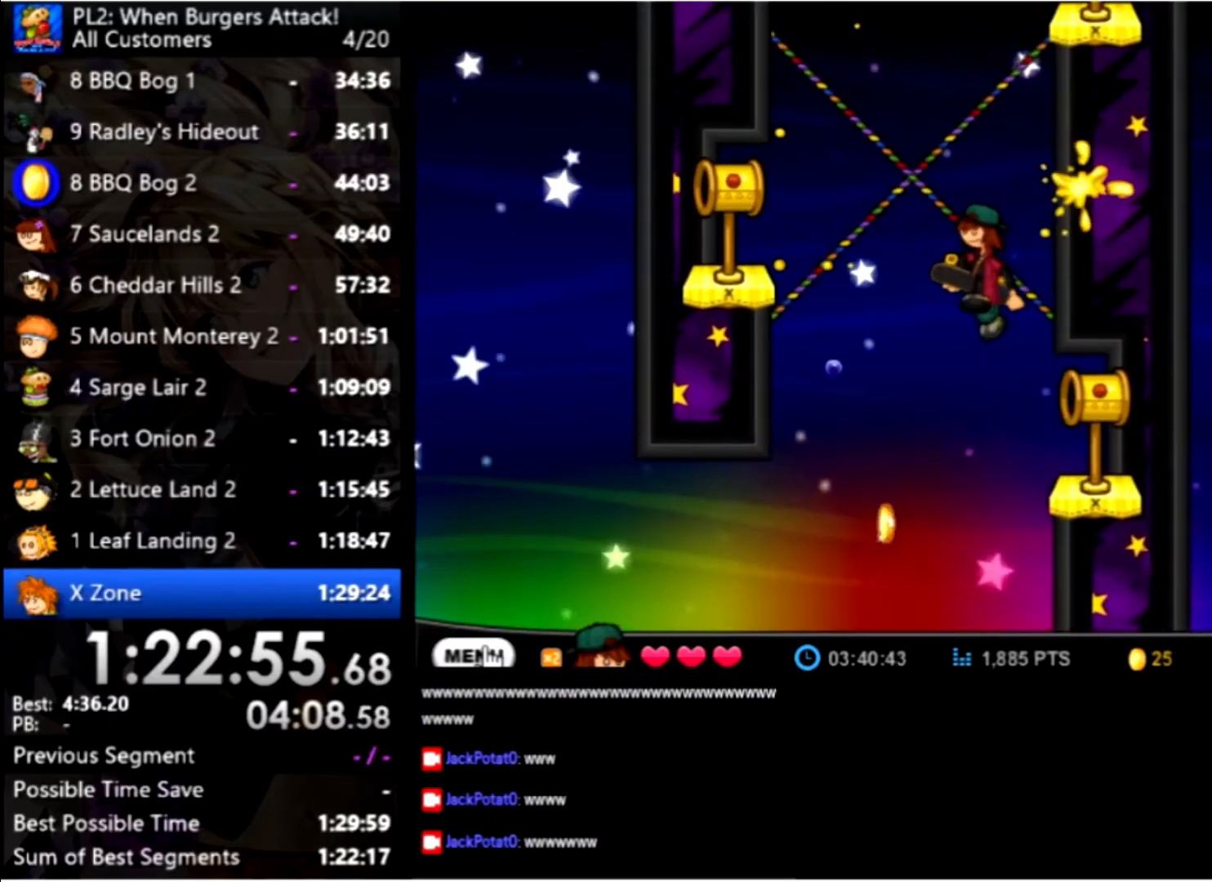
{"keys": ["left"], "mouse": [], "events": [[34, "up", "up"], [100, "up", "down"], [234, "up", "up"]]}
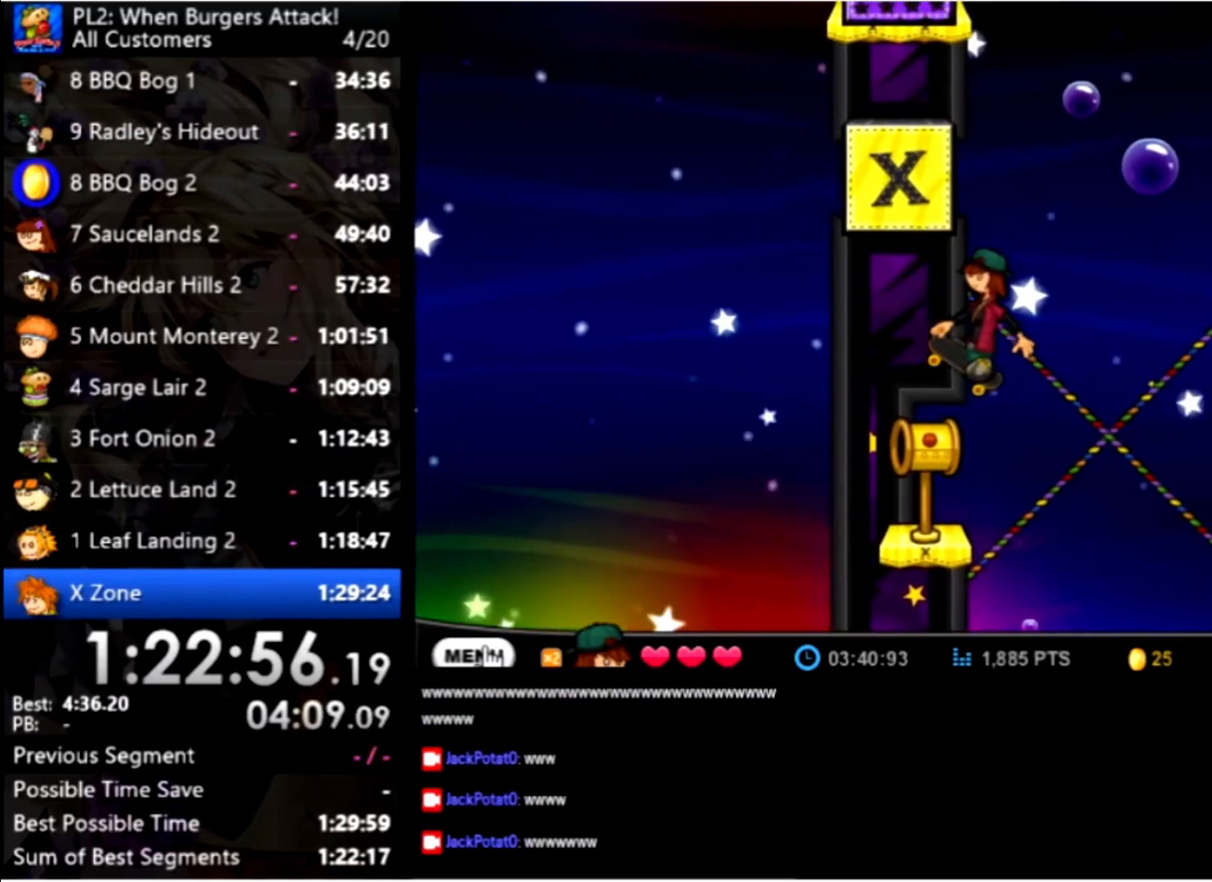
{"keys": ["right"], "mouse": [], "events": [[467, "left", "up"], [467, "right", "down"]]}
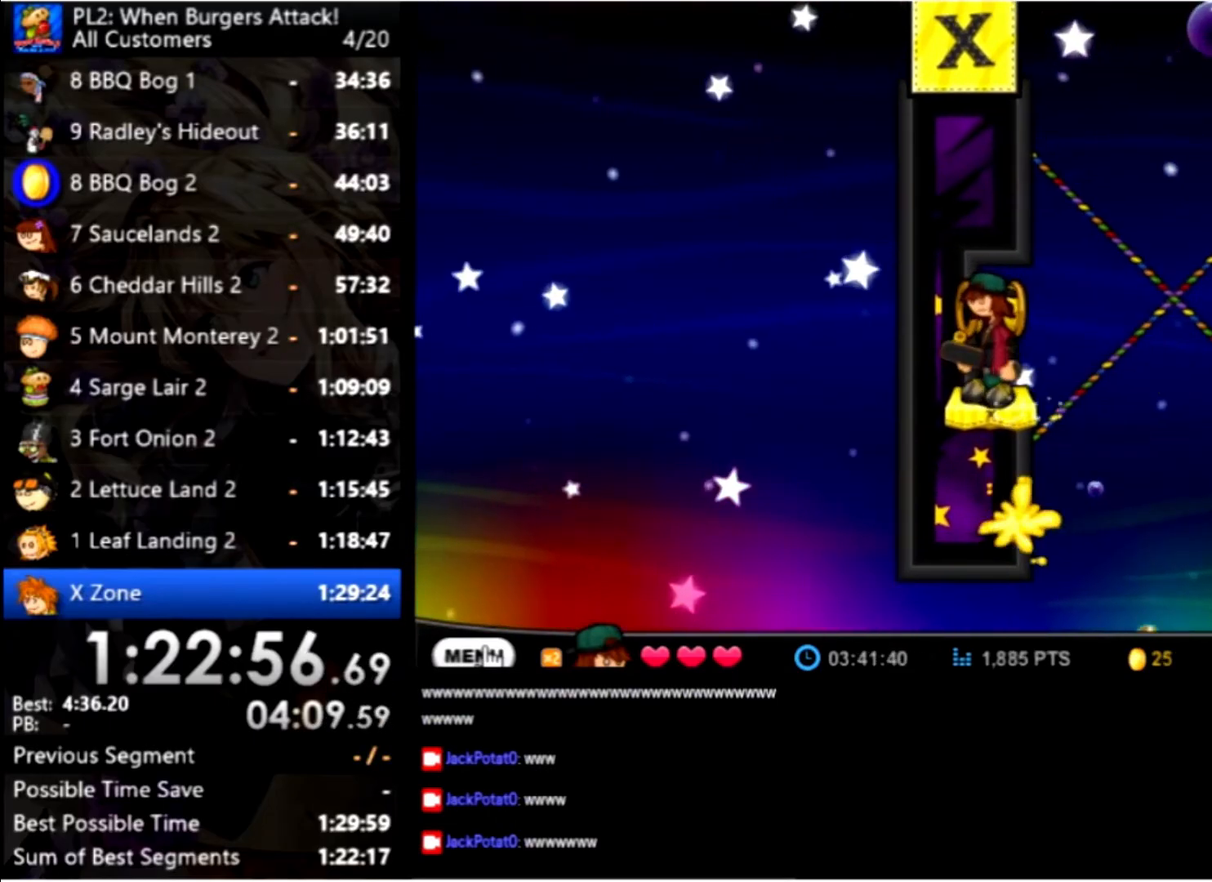
{"keys": ["right", "up"], "mouse": [], "events": [[67, "up", "down"], [300, "up", "up"], [400, "up", "down"]]}
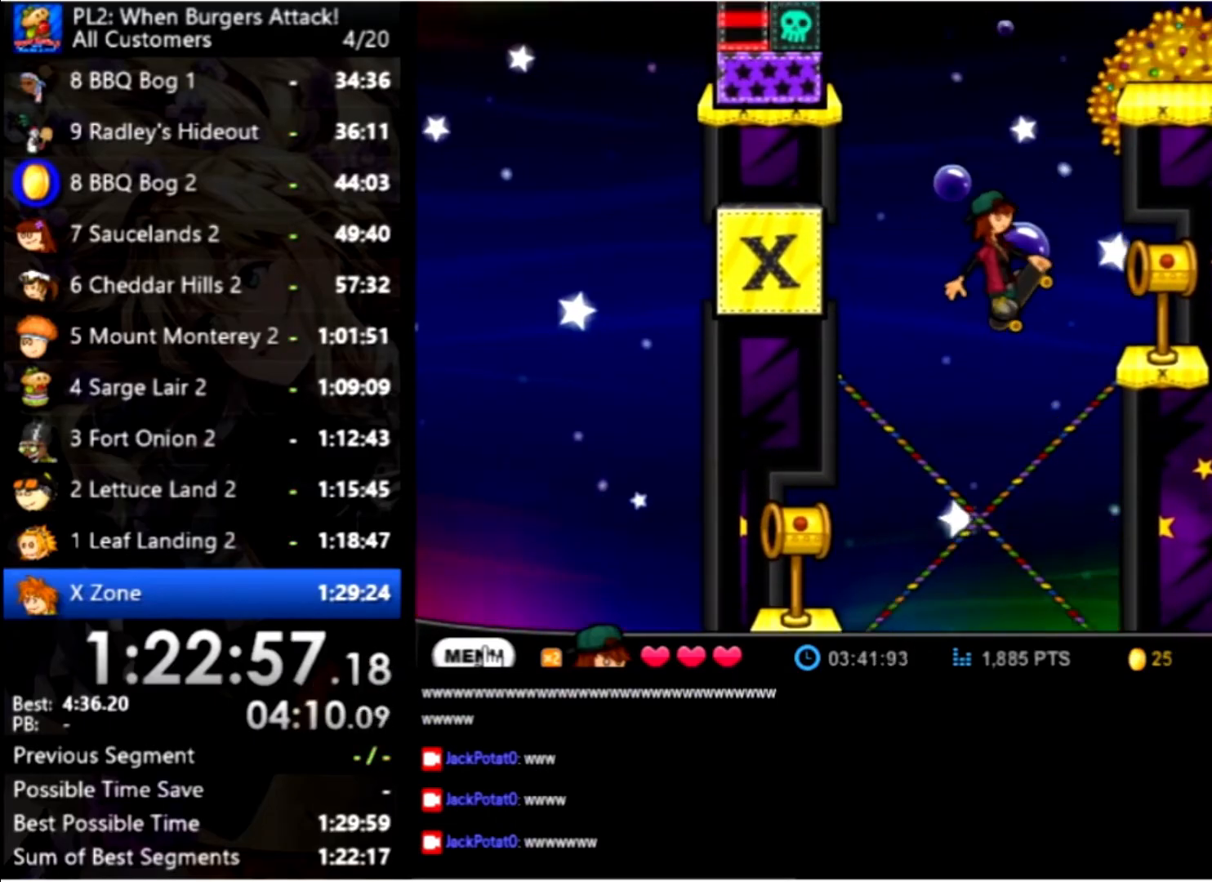
{"keys": ["right"], "mouse": [], "events": [[100, "up", "up"]]}
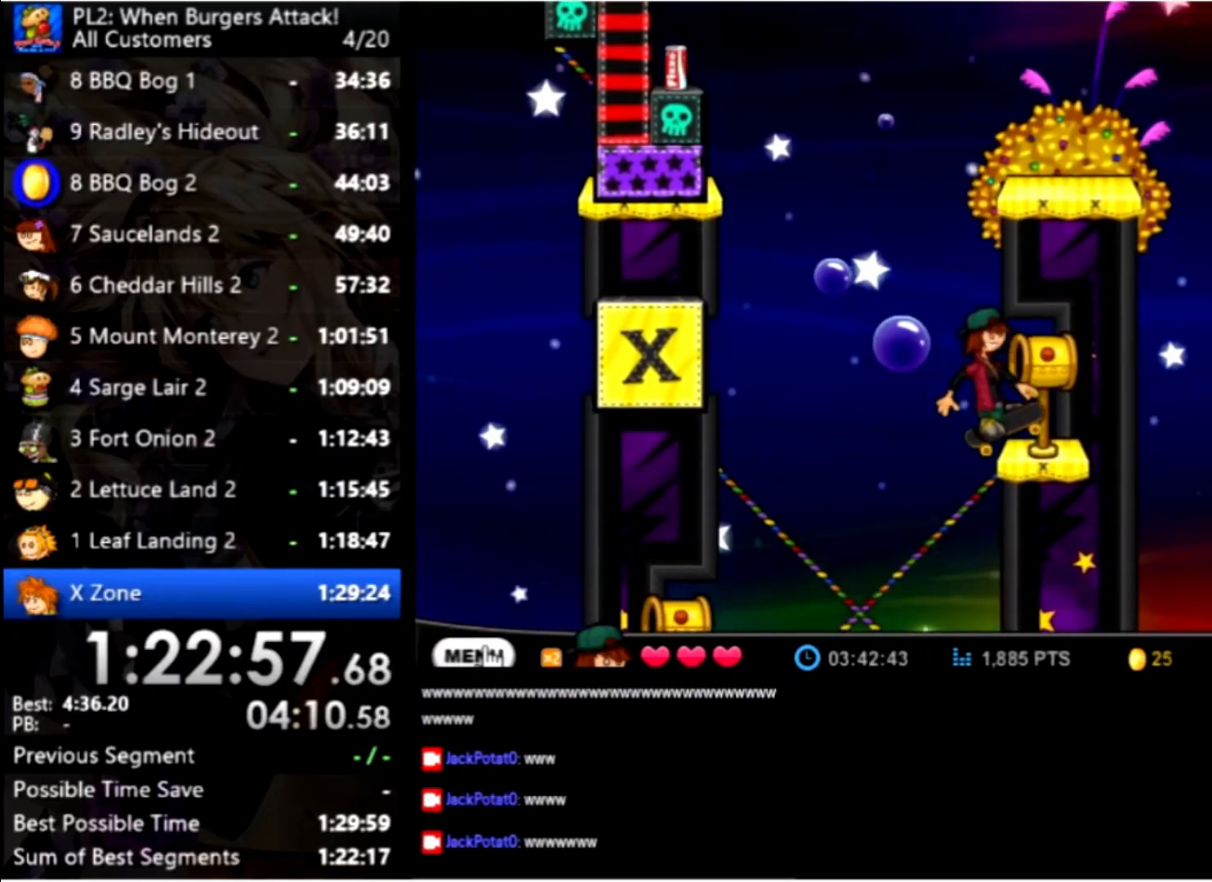
{"keys": ["left", "up"], "mouse": [], "events": [[234, "left", "down"], [234, "right", "up"], [400, "up", "down"]]}
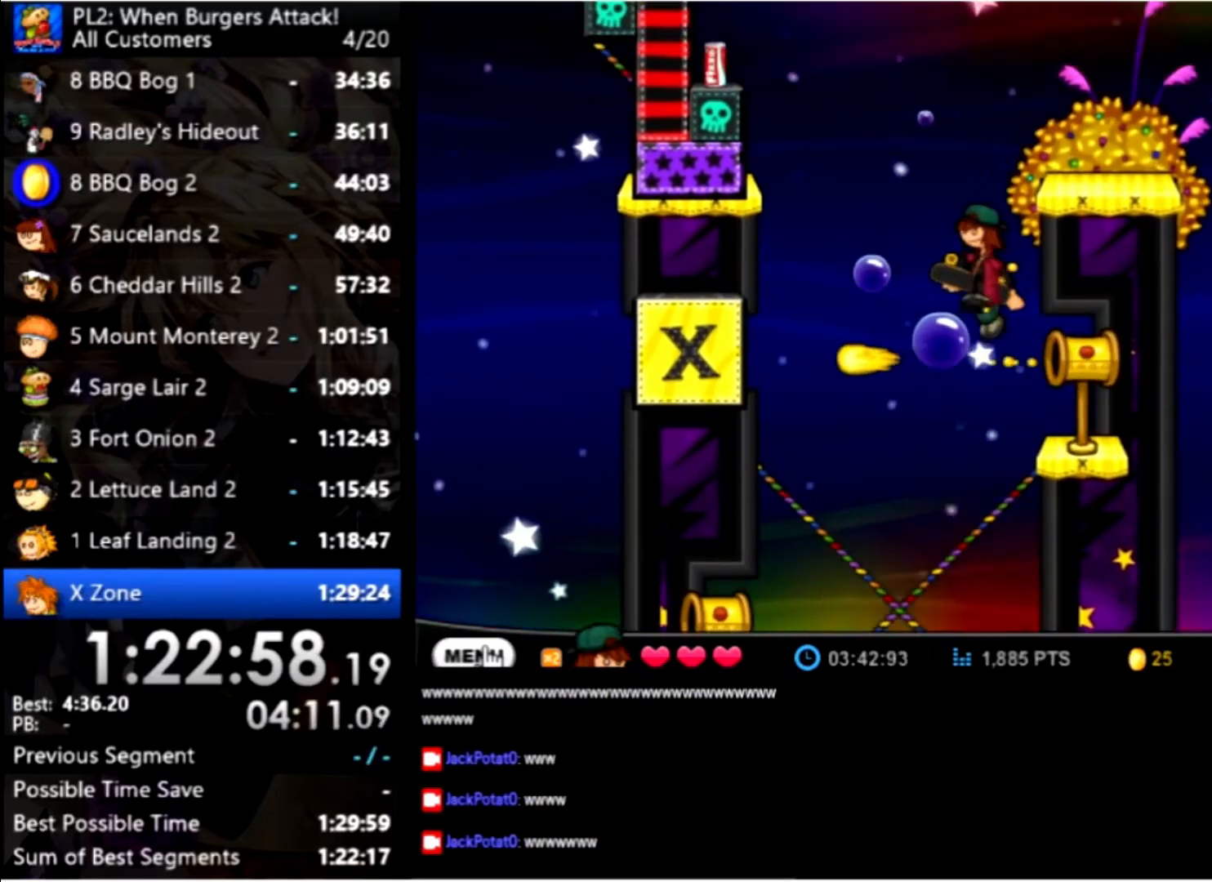
{"keys": [], "mouse": [], "events": [[34, "left", "up"], [34, "right", "down"], [67, "up", "up"], [167, "space", "down"], [167, "up", "down"], [434, "space", "up"], [501, "right", "up"], [501, "up", "up"]]}
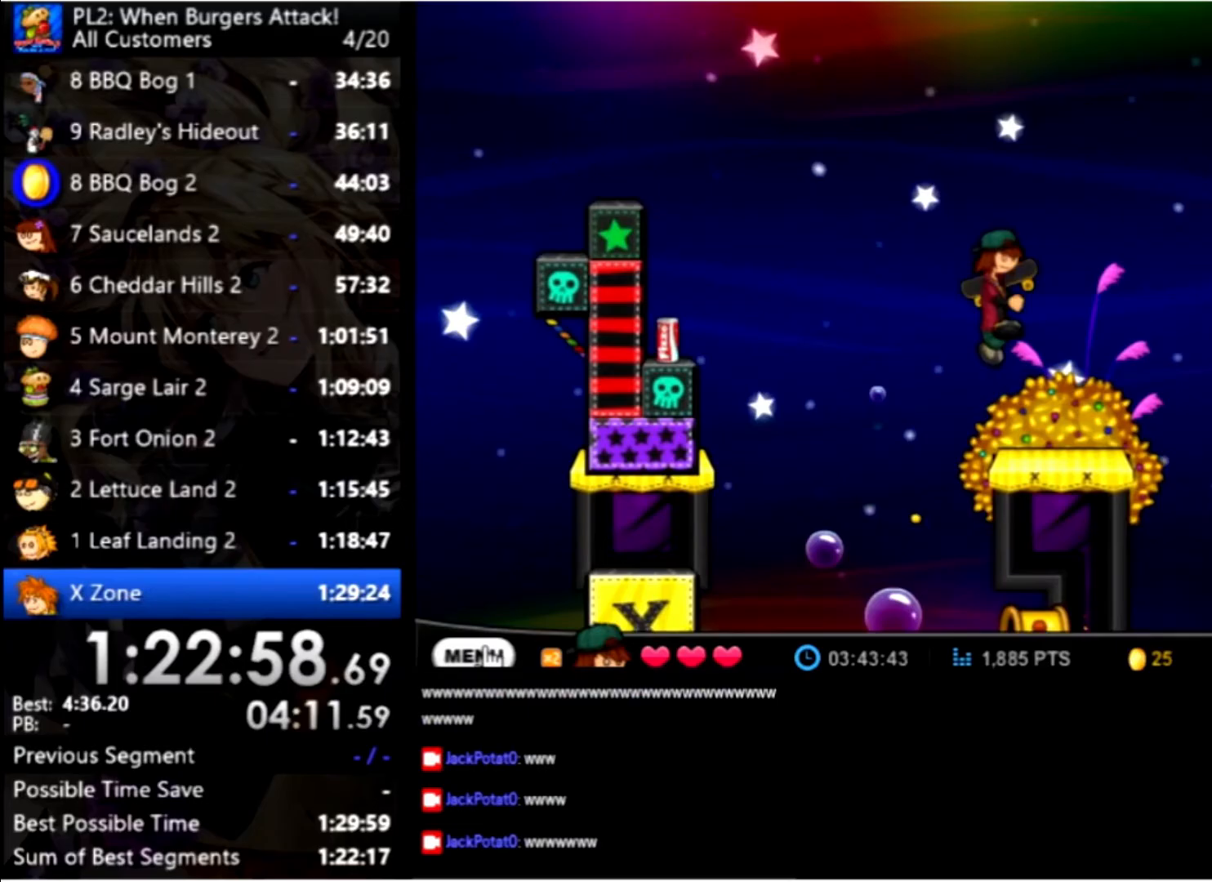
{"keys": ["right", "up"], "mouse": [], "events": [[333, "right", "down"], [467, "up", "down"]]}
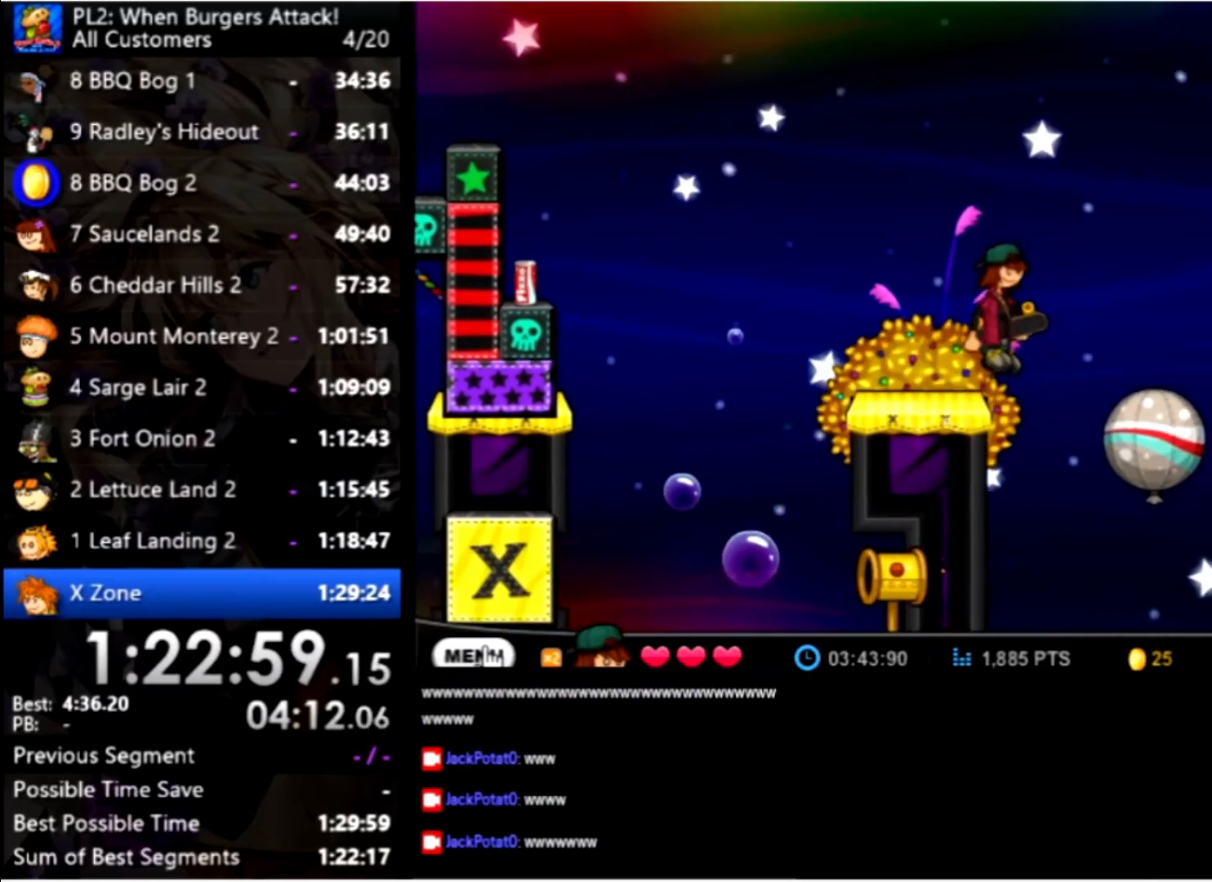
{"keys": ["right"], "mouse": [], "events": [[100, "up", "up"], [166, "up", "down"], [333, "up", "up"]]}
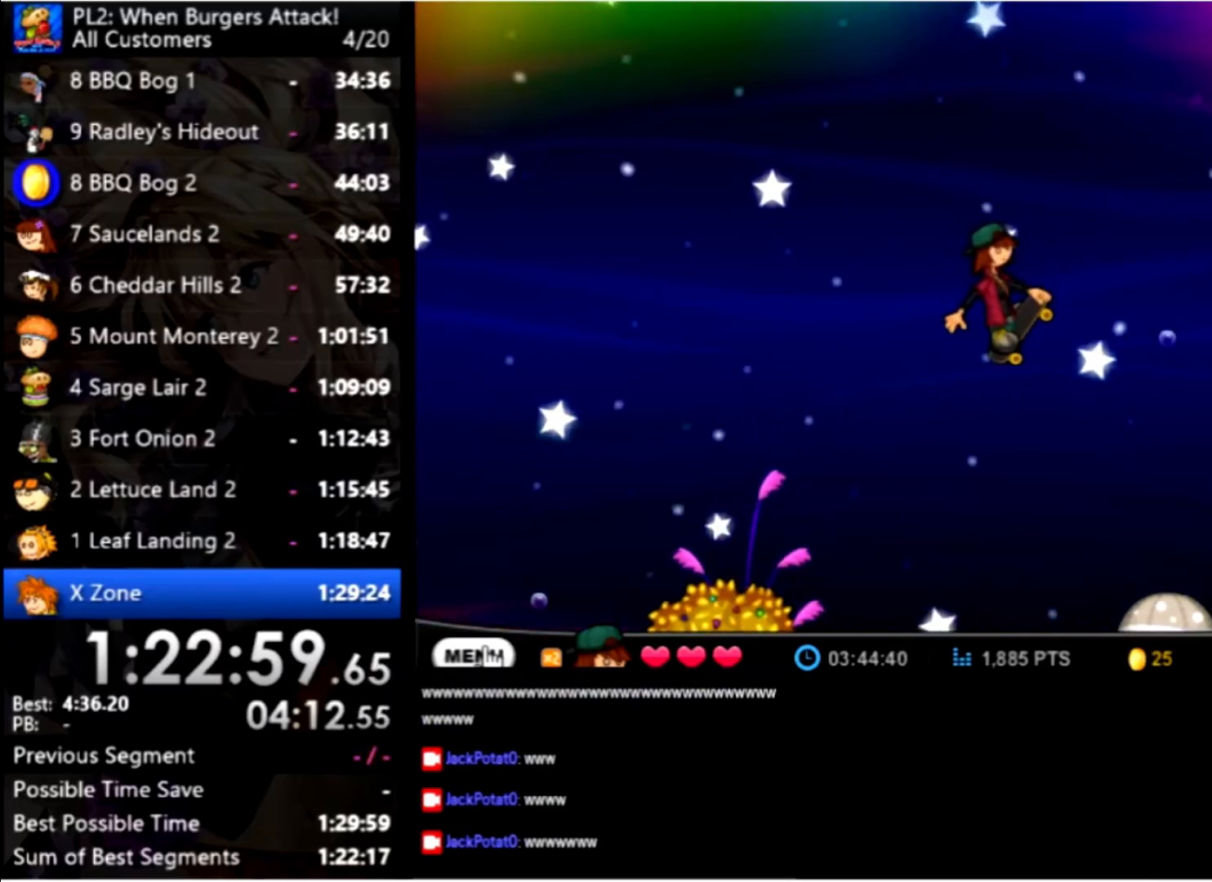
{"keys": [], "mouse": [], "events": [[200, "right", "up"]]}